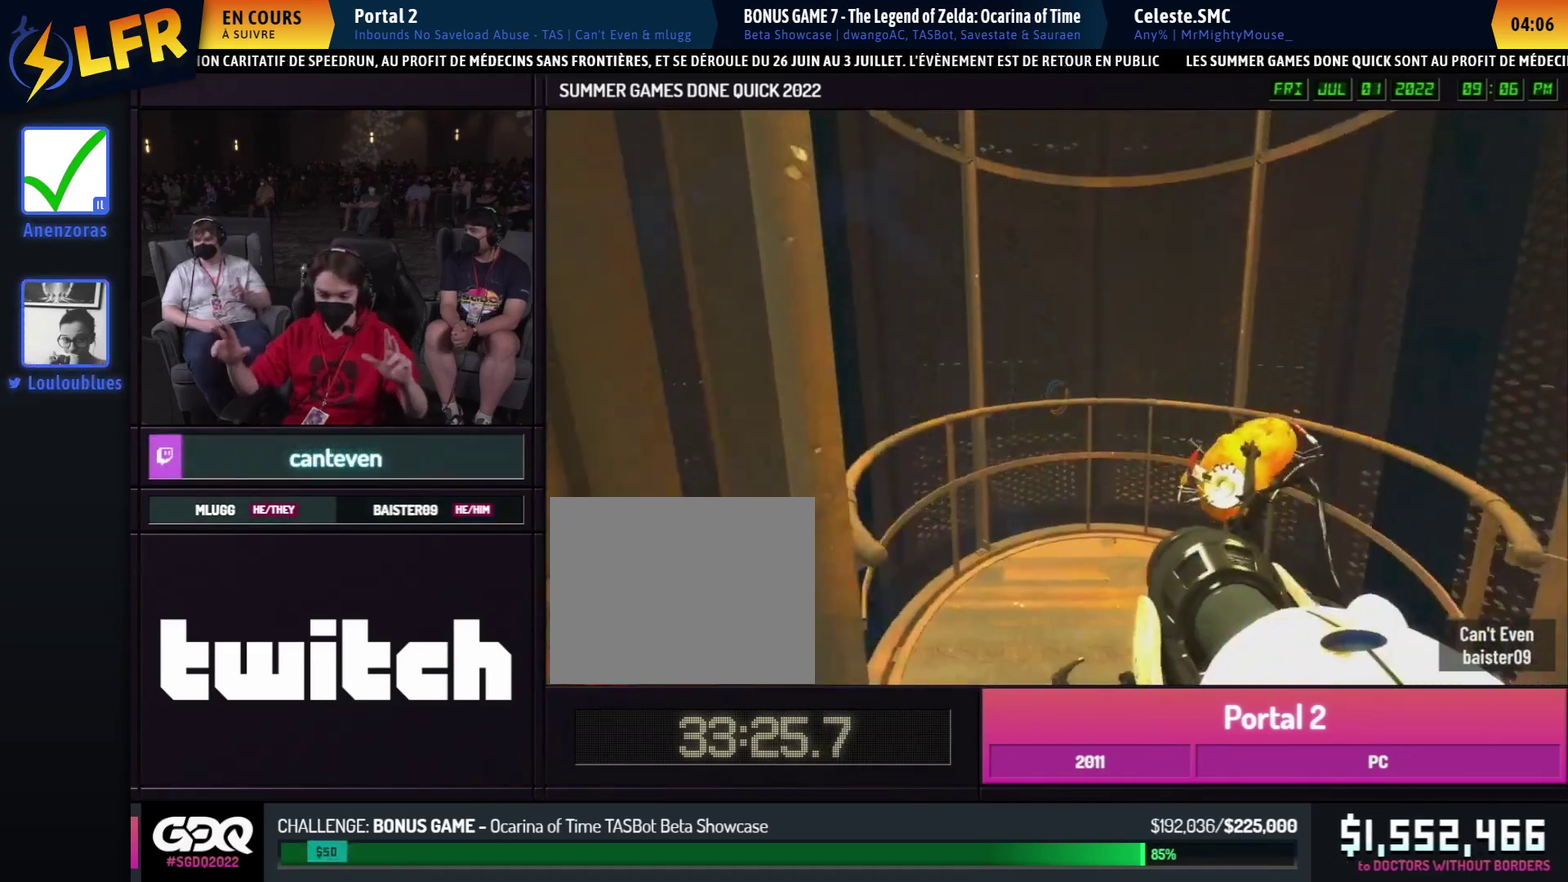
Gameplay with a controller (Xbox layout); each line is a JSON object with the inputs held at the frame after it. "events" lists button and stick changes between this image and that frame as [ms after this image, input, new state], when the widget could be followed in between. This overlay highlights the sticks when they move; stick clicks (L3 R3) are not distinguishable. Not read: L1 L2 L3 R1 R2 R3.
{"buttons": [], "left_stick": "center", "right_stick": "right"}
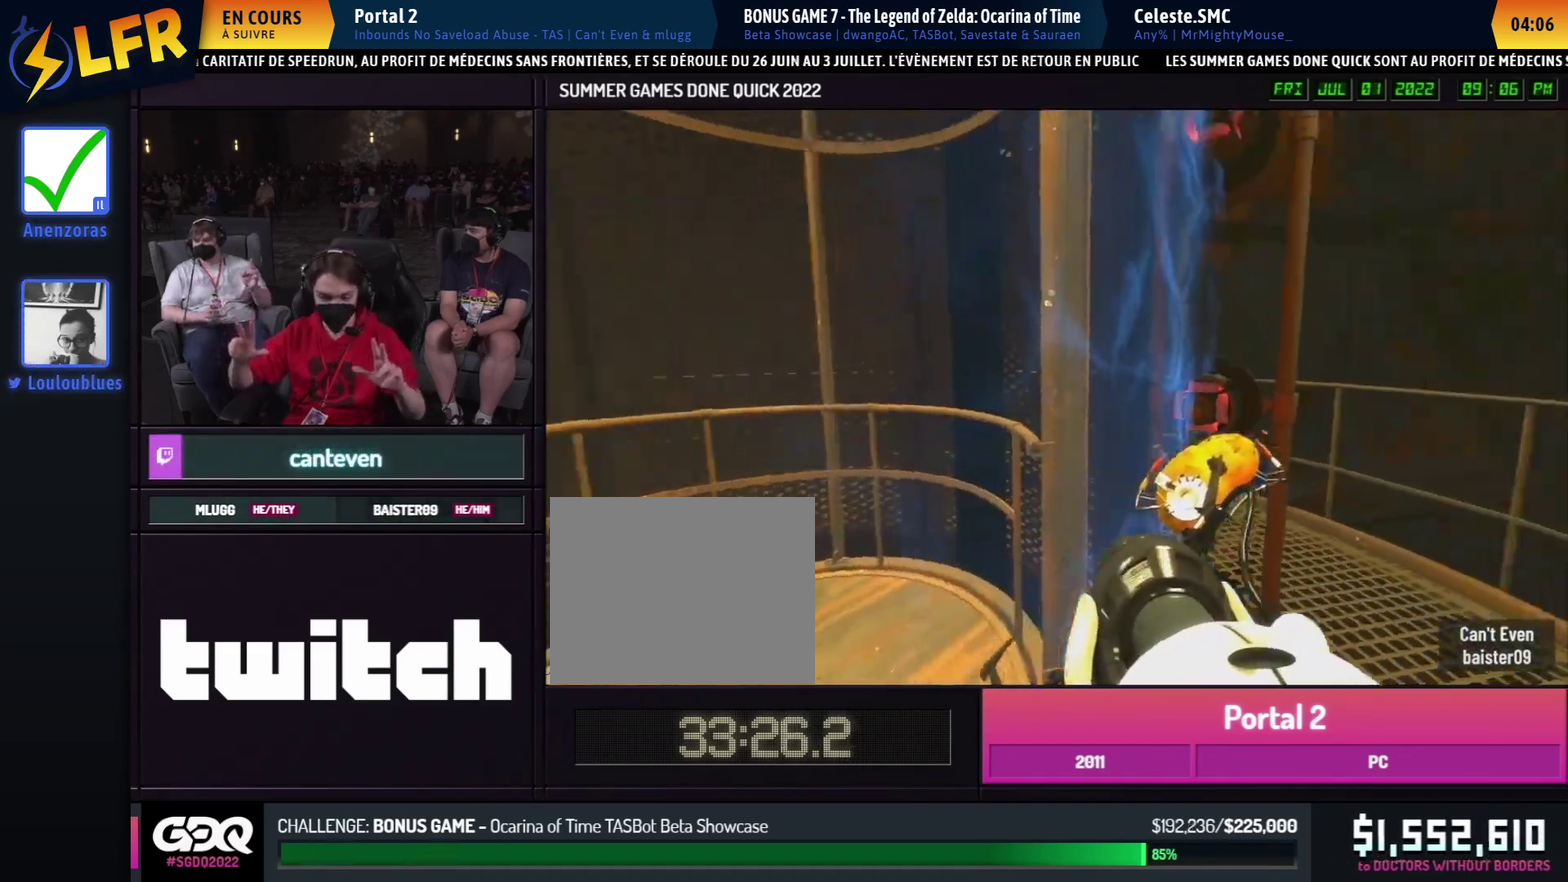
{"buttons": [], "left_stick": "center", "right_stick": "right"}
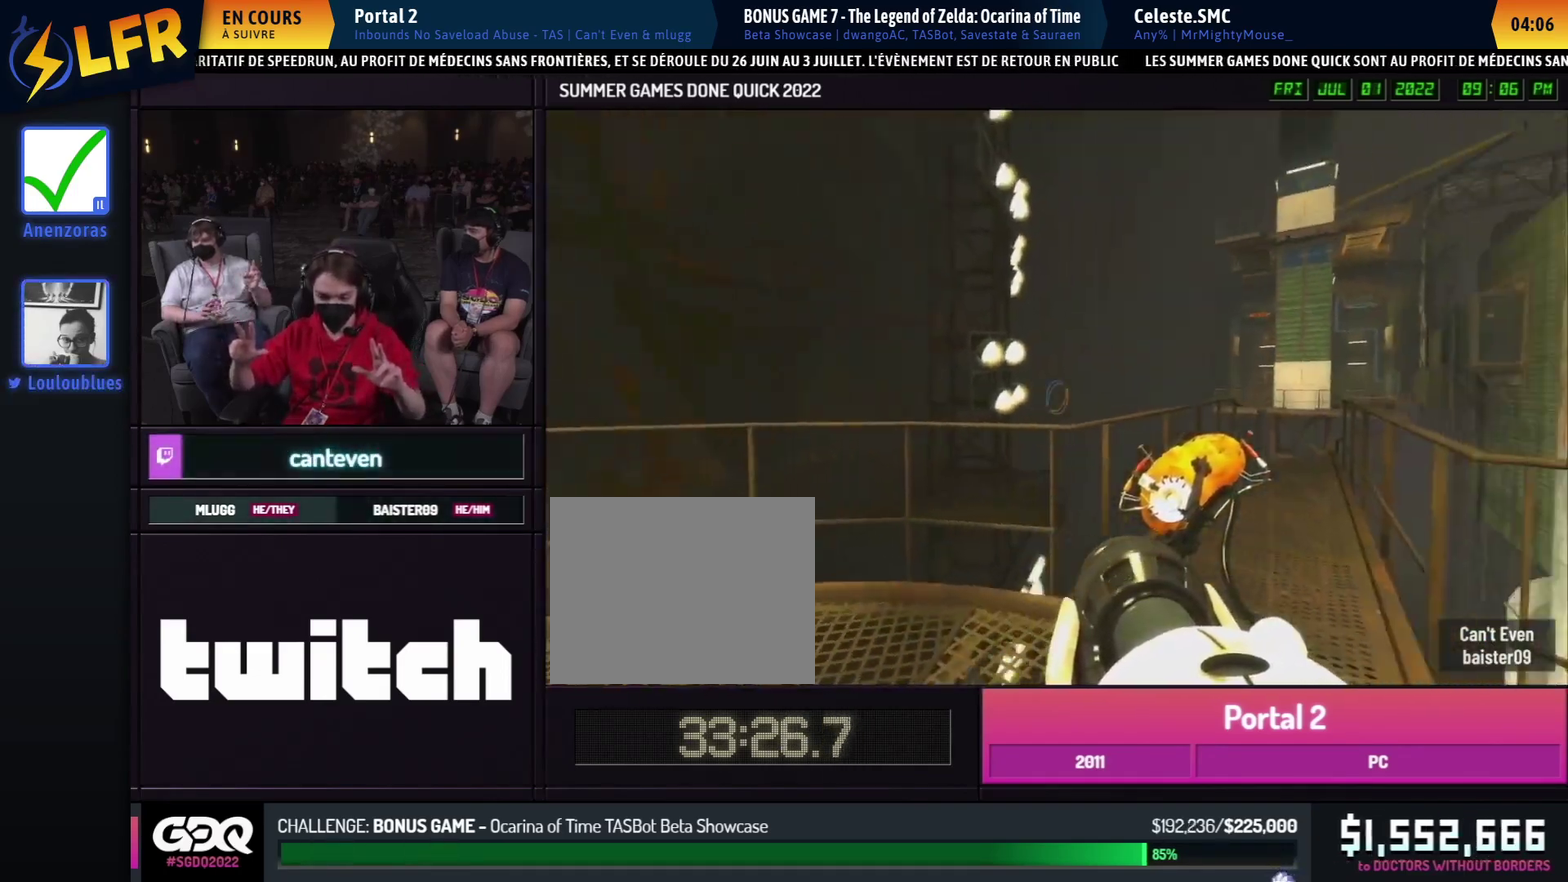
{"buttons": [], "left_stick": "center", "right_stick": "center"}
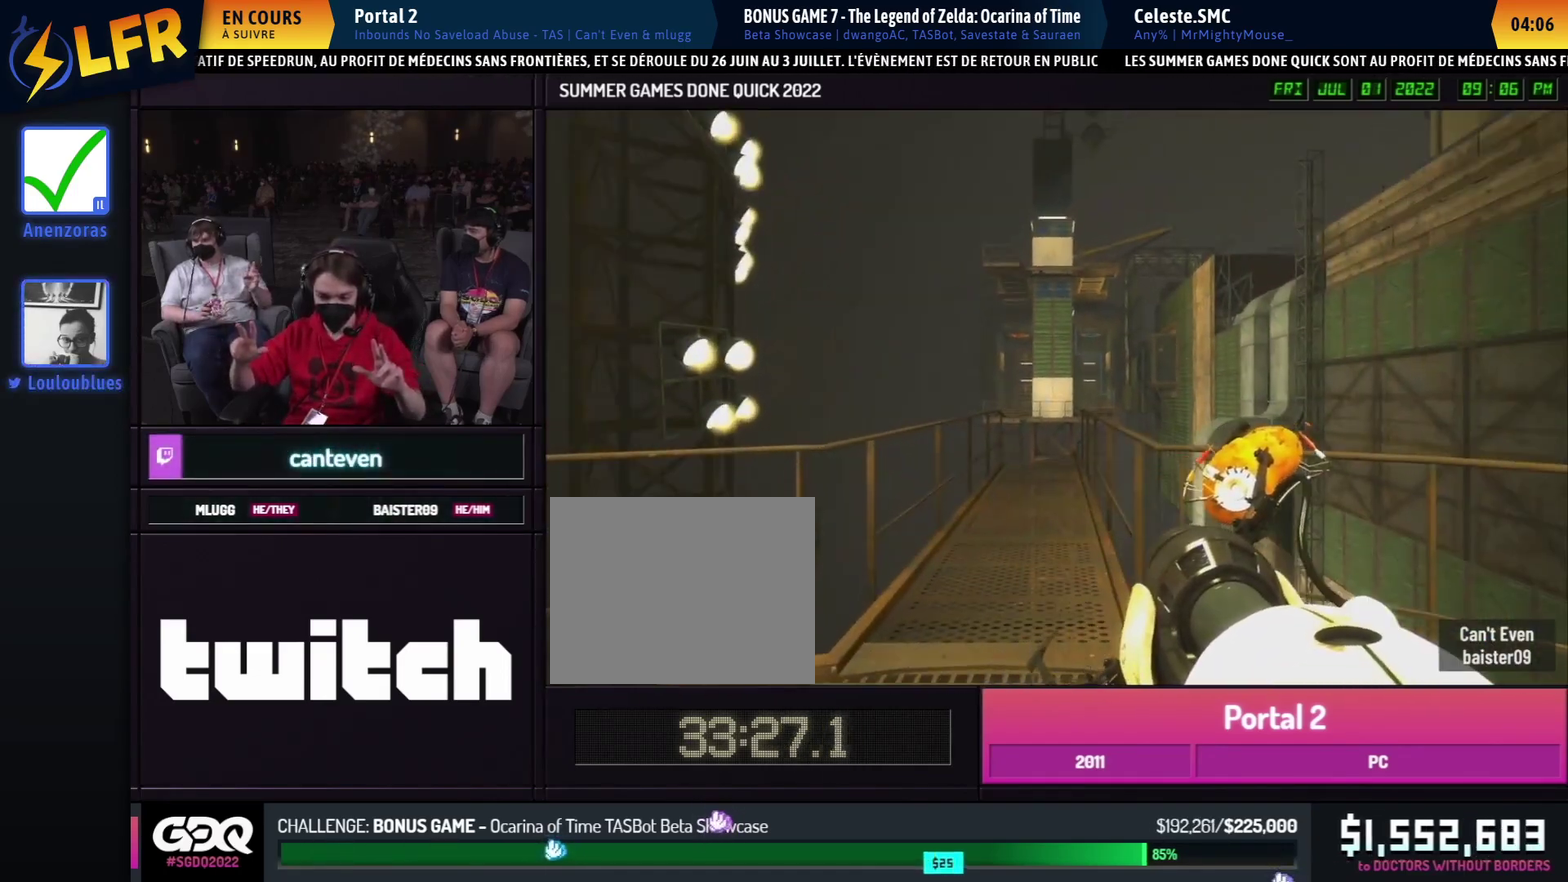
{"buttons": [], "left_stick": "center", "right_stick": "center", "events": [[17, "A", "down"], [100, "A", "up"]]}
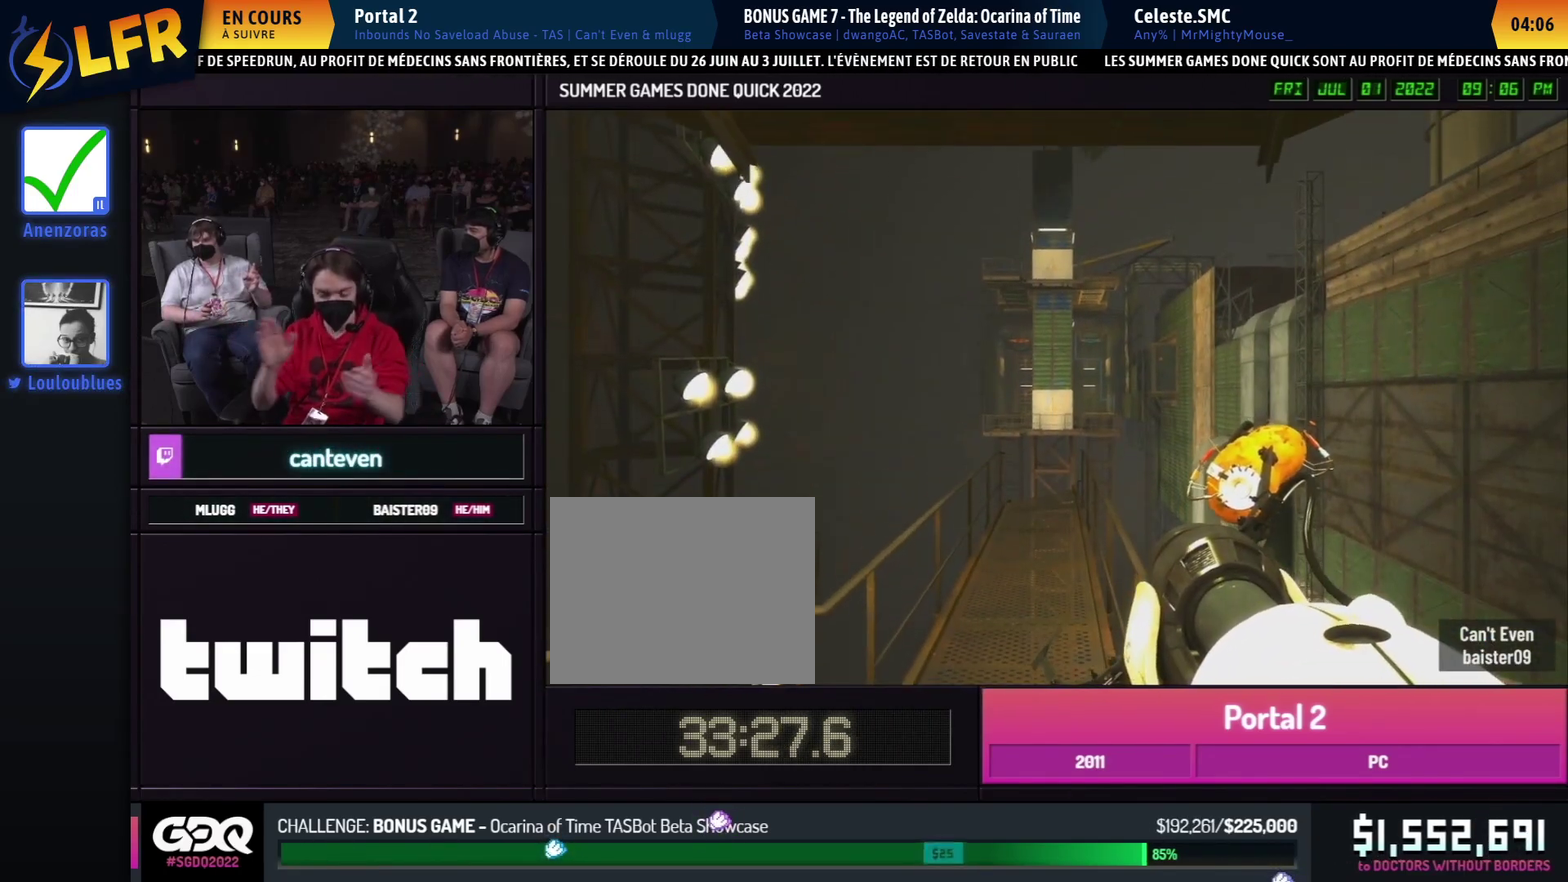
{"buttons": [], "left_stick": "center", "right_stick": "center", "events": []}
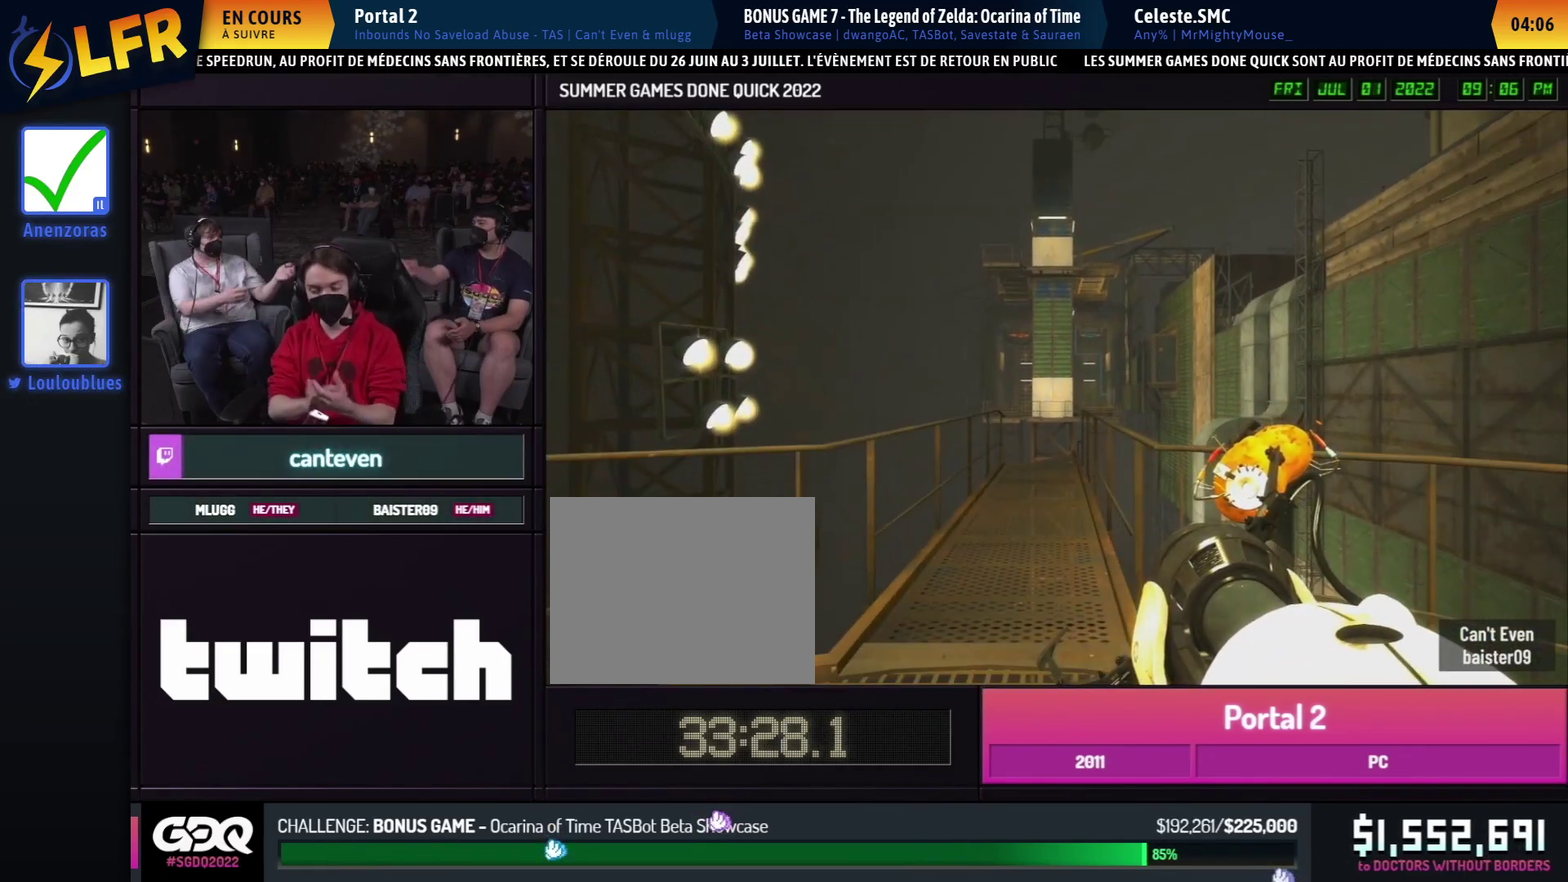
{"buttons": [], "left_stick": "center", "right_stick": "center", "events": []}
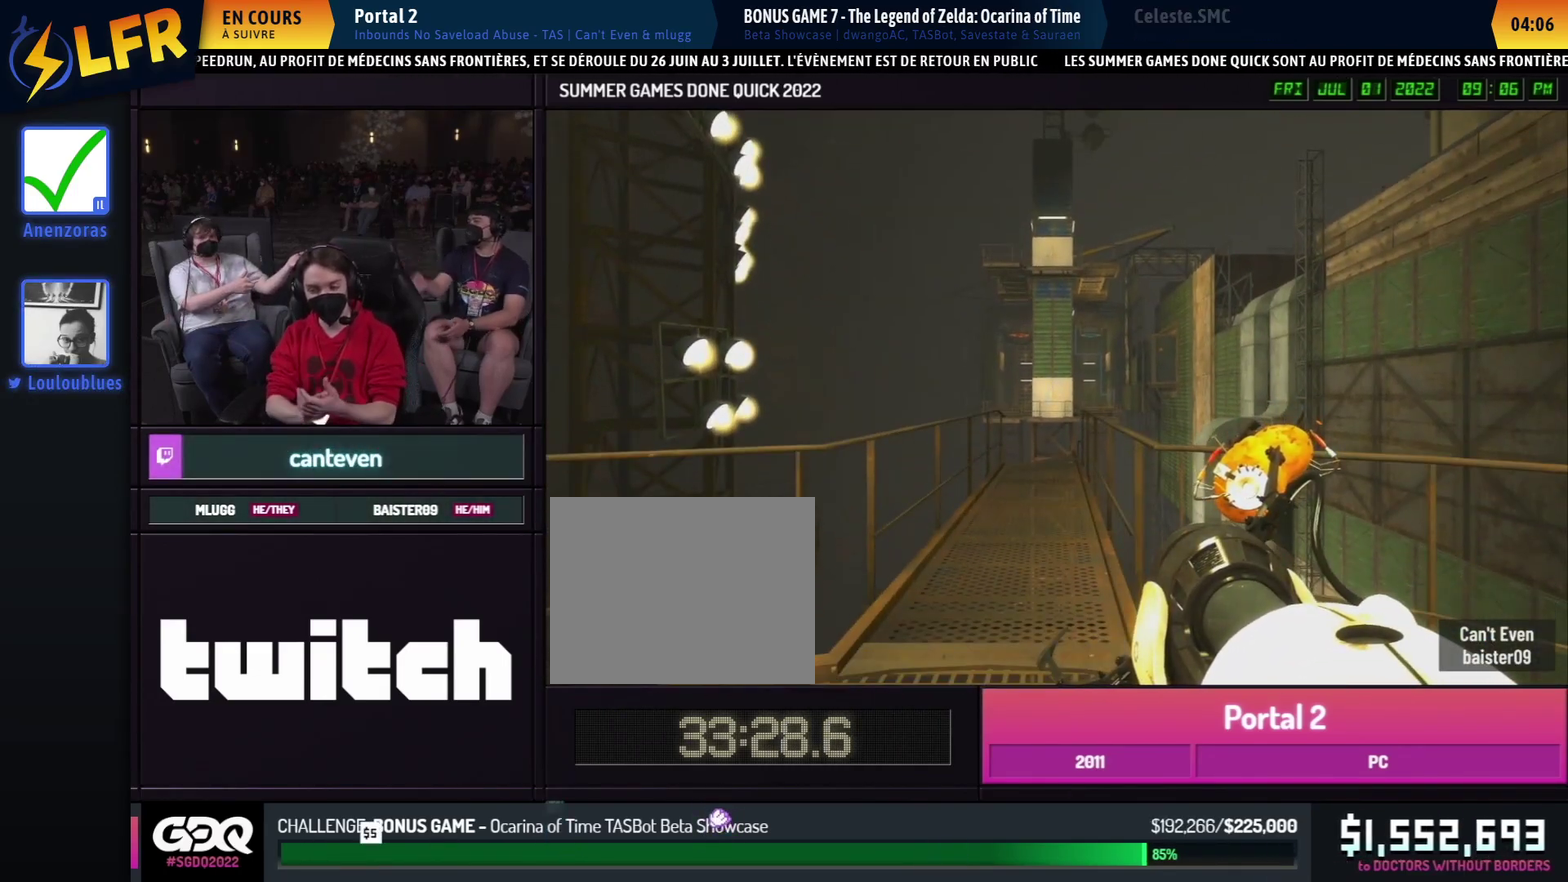
{"buttons": [], "left_stick": "down", "right_stick": "center", "events": [[417, "left_stick", "down"]]}
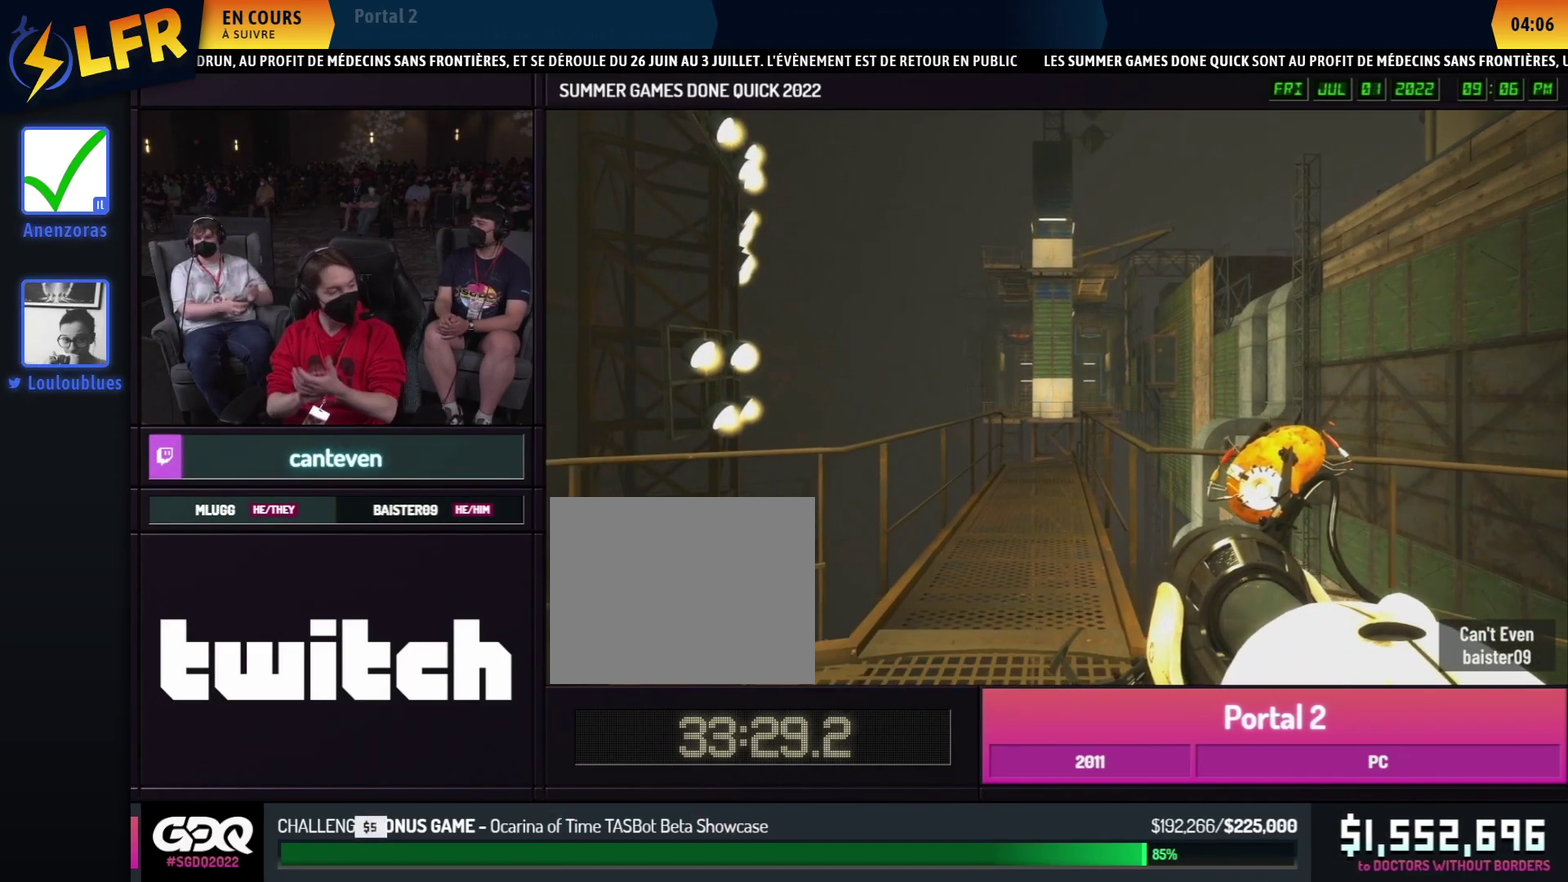
{"buttons": [], "left_stick": "down", "right_stick": "center", "events": []}
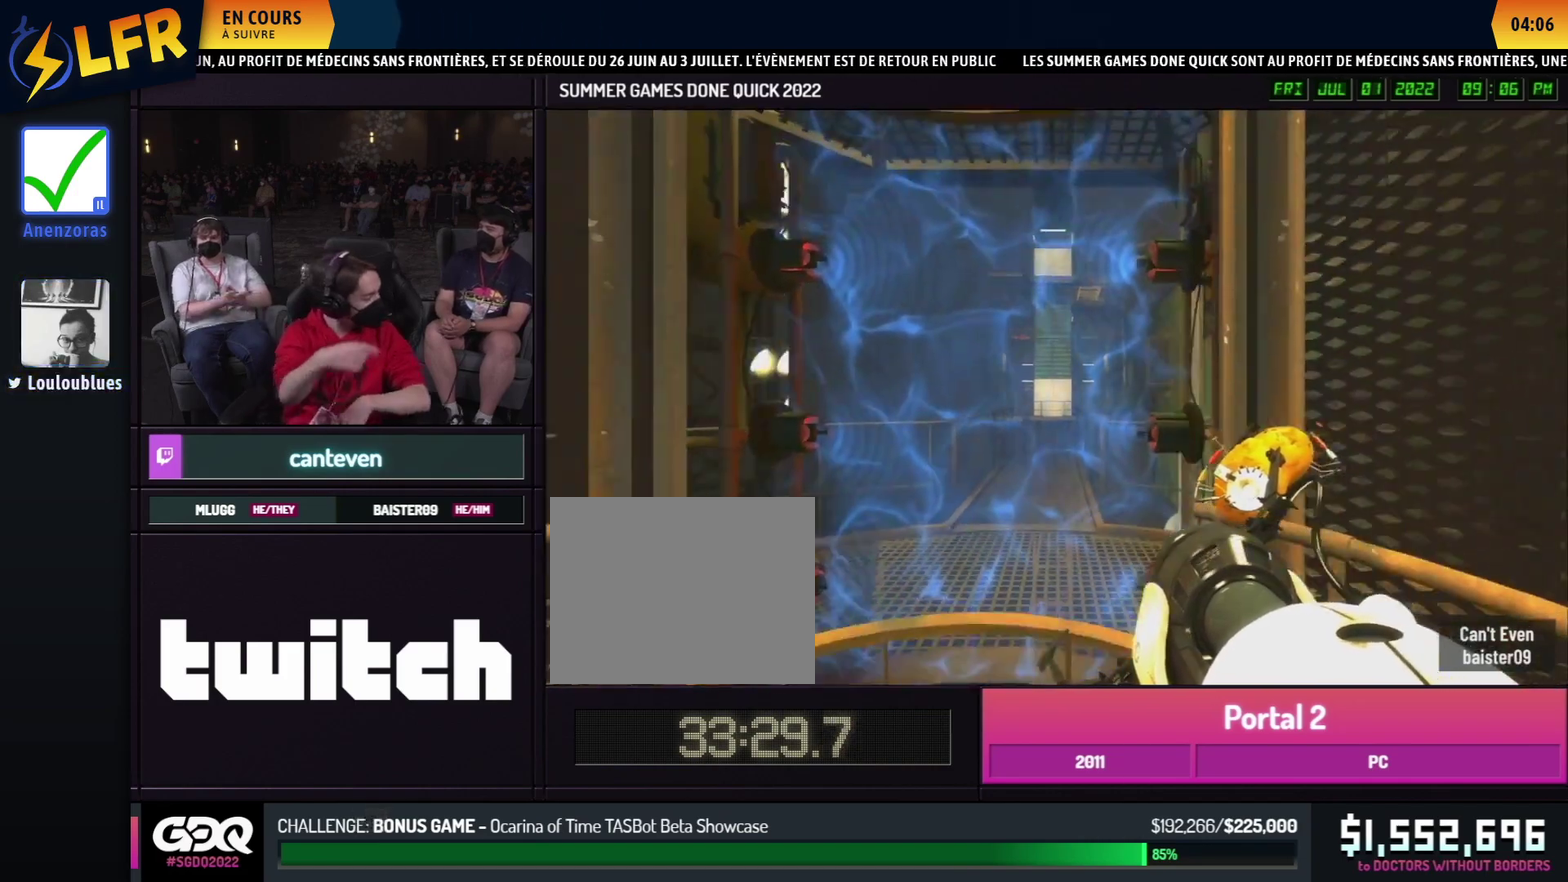
{"buttons": [], "left_stick": "down", "right_stick": "center", "events": []}
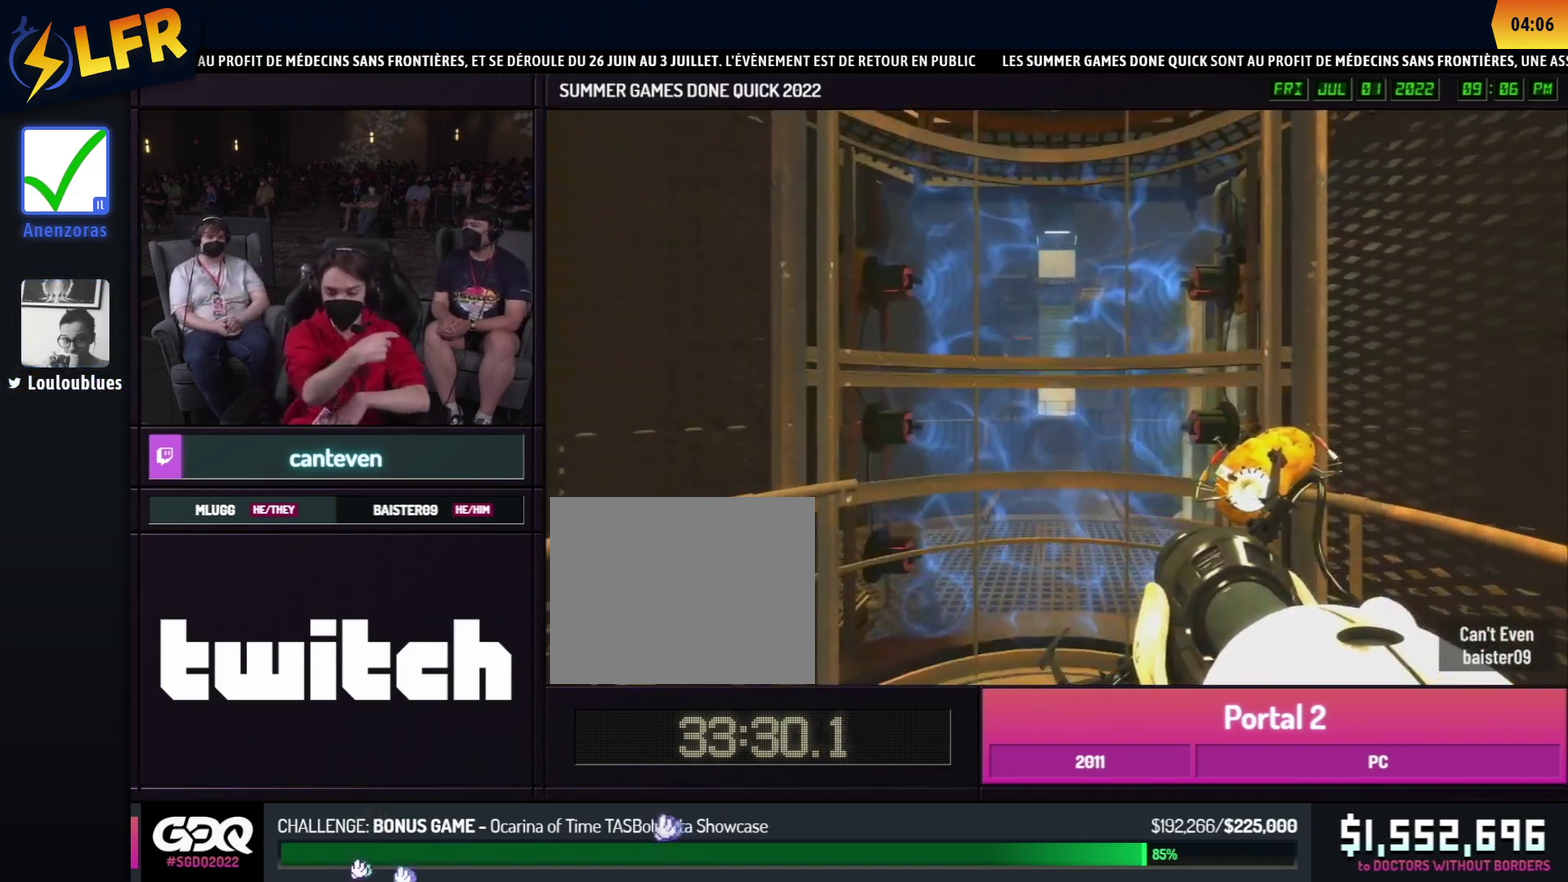
{"buttons": [], "left_stick": "center", "right_stick": "center", "events": [[183, "left_stick", "center"]]}